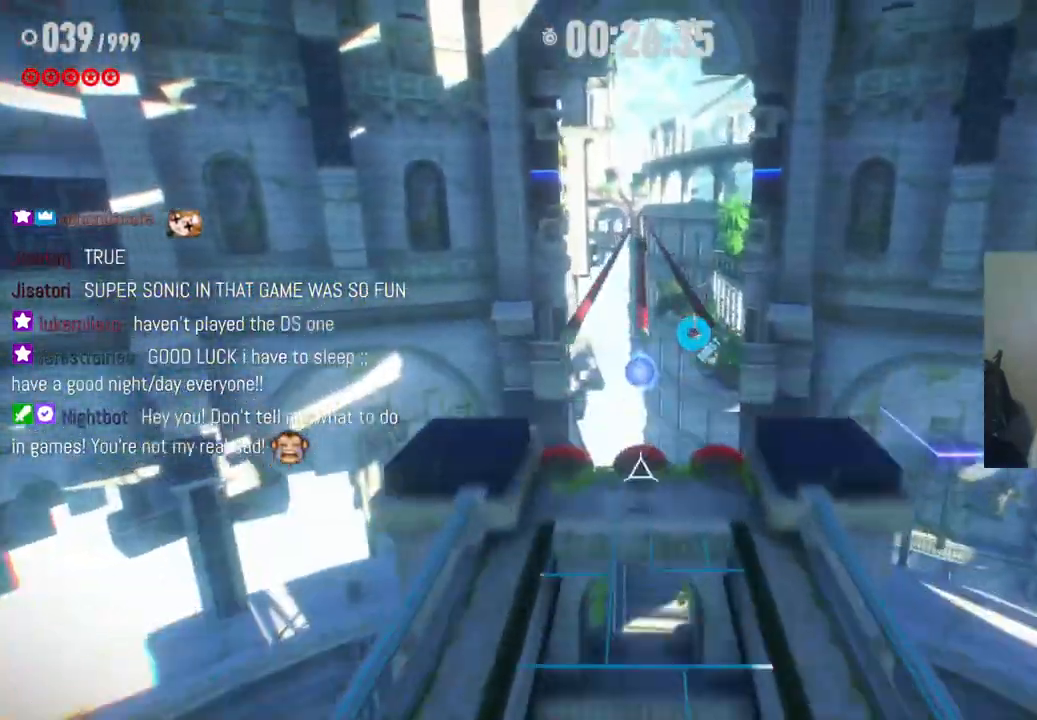
Gameplay with a controller (Xbox layout); each line is a JSON object with the inputs held at the frame after it. "events" lists button and stick changes between this image and that frame as [ms after this image, input, new state], when the widget could be followed in between. Not read: L3 R3.
{"buttons": [], "left_stick": "up", "right_stick": "center", "events": [[67, "A", "up"]]}
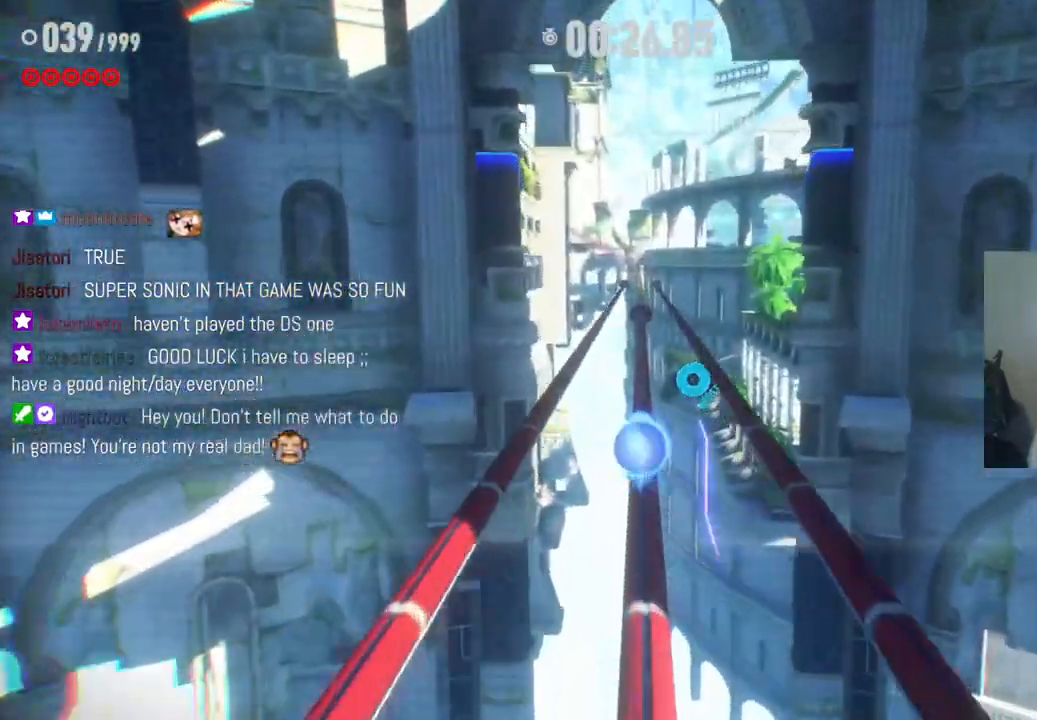
{"buttons": ["A", "R2"], "left_stick": "up", "right_stick": "center", "events": [[100, "R2", "down"], [450, "A", "down"]]}
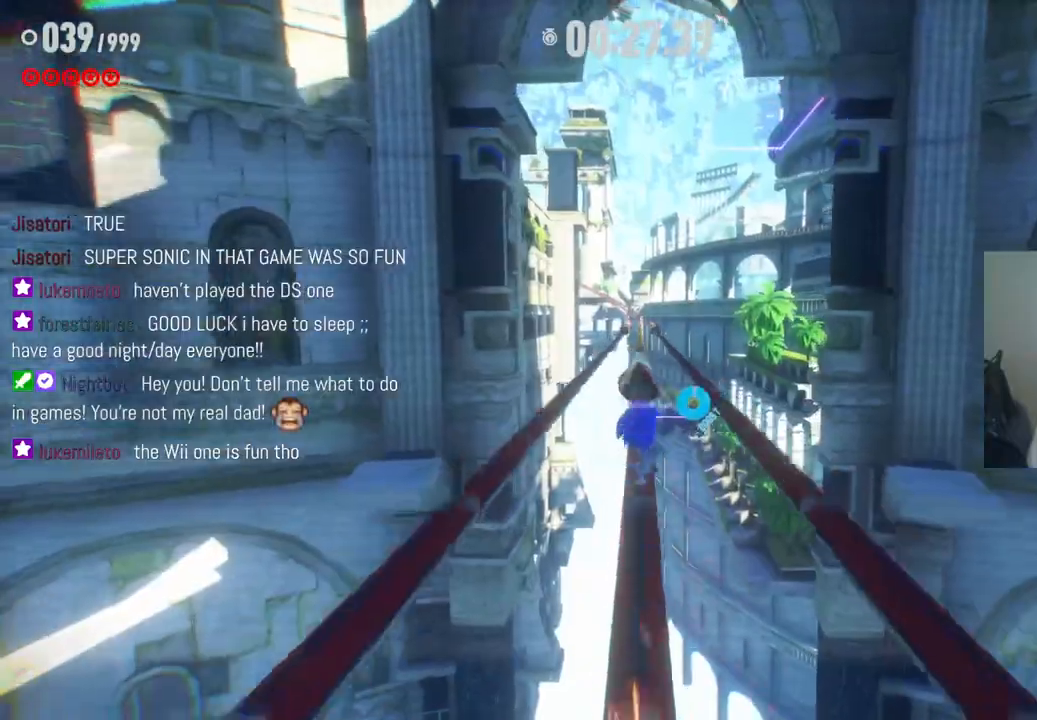
{"buttons": ["A", "R2"], "left_stick": "up", "right_stick": "center", "events": []}
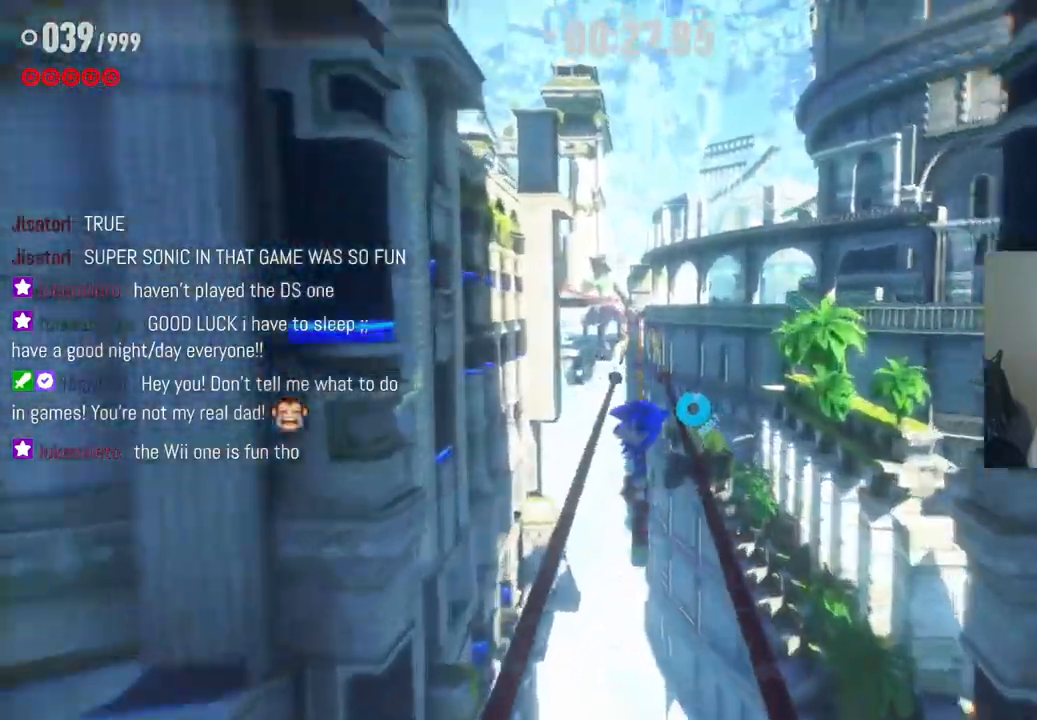
{"buttons": [], "left_stick": "up", "right_stick": "center", "events": [[17, "A", "up"], [200, "R2", "up"]]}
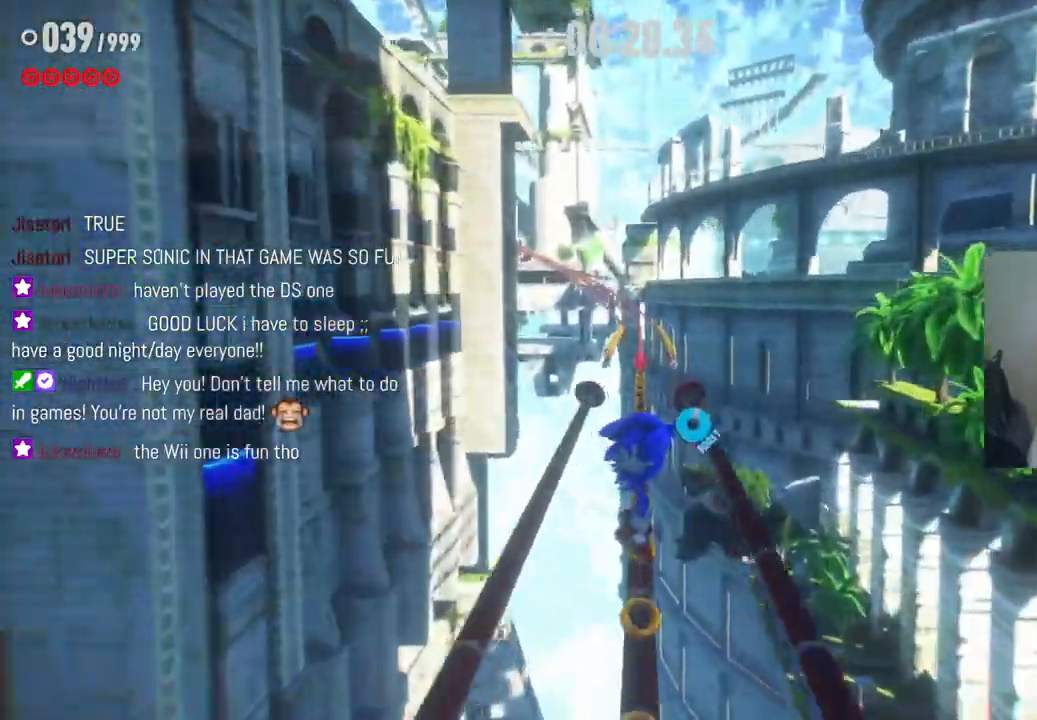
{"buttons": ["R2"], "left_stick": "up", "right_stick": "center", "events": [[233, "R2", "down"]]}
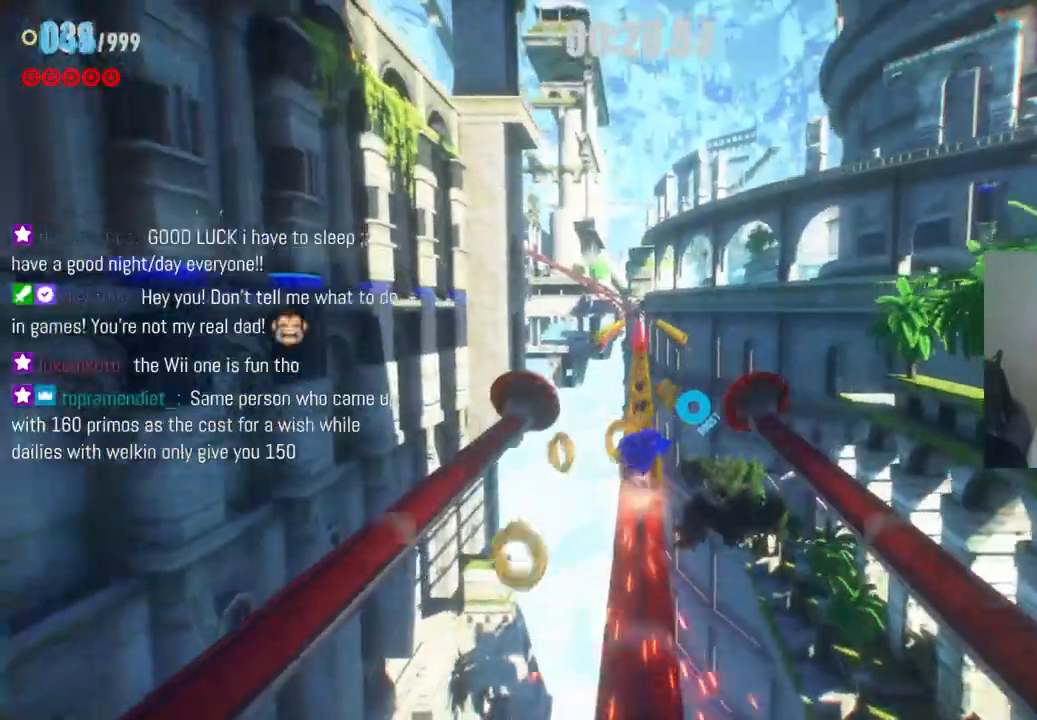
{"buttons": ["R2"], "left_stick": "up", "right_stick": "center", "events": []}
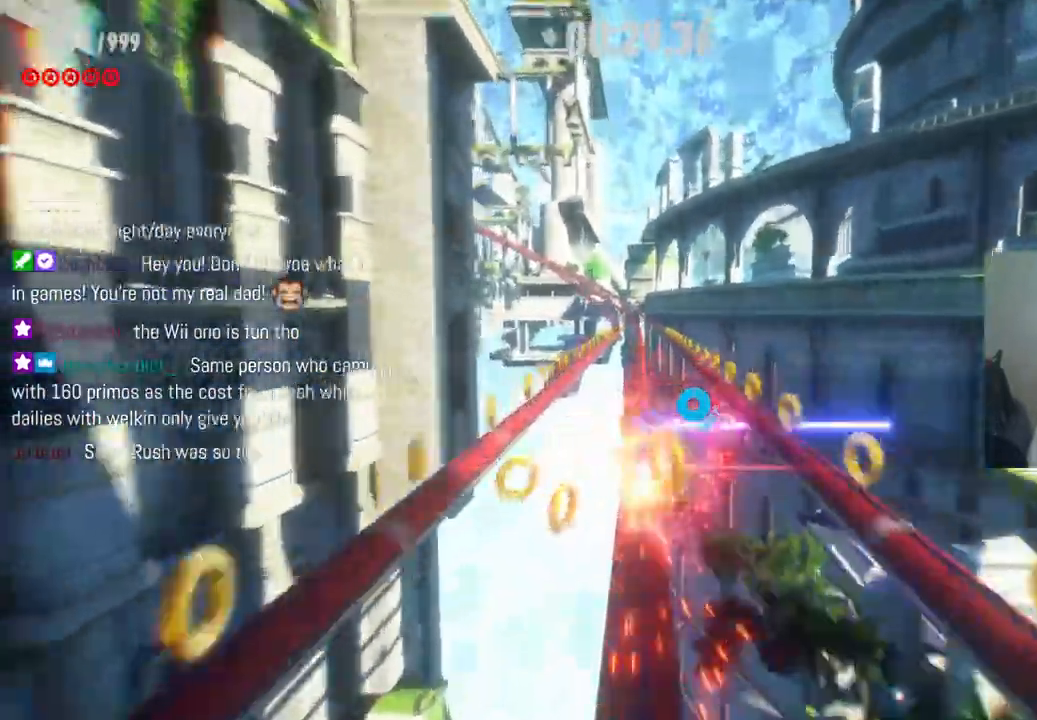
{"buttons": ["R2"], "left_stick": "center", "right_stick": "center", "events": [[200, "left_stick", "center"]]}
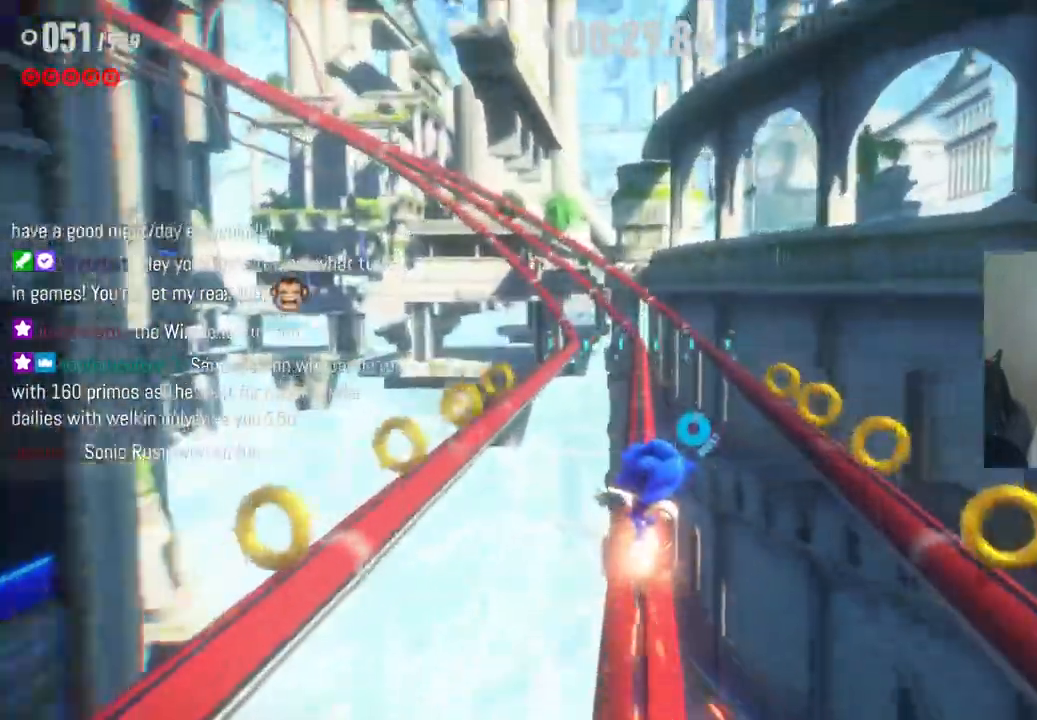
{"buttons": ["R2"], "left_stick": "center", "right_stick": "center", "events": []}
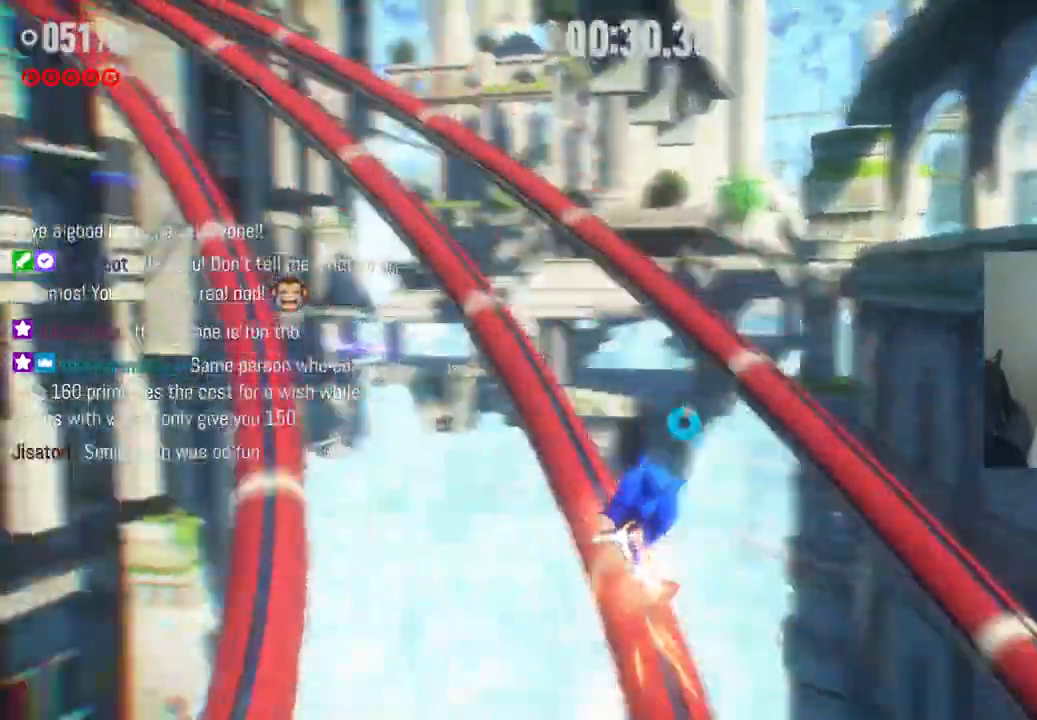
{"buttons": ["R2"], "left_stick": "center", "right_stick": "center", "events": []}
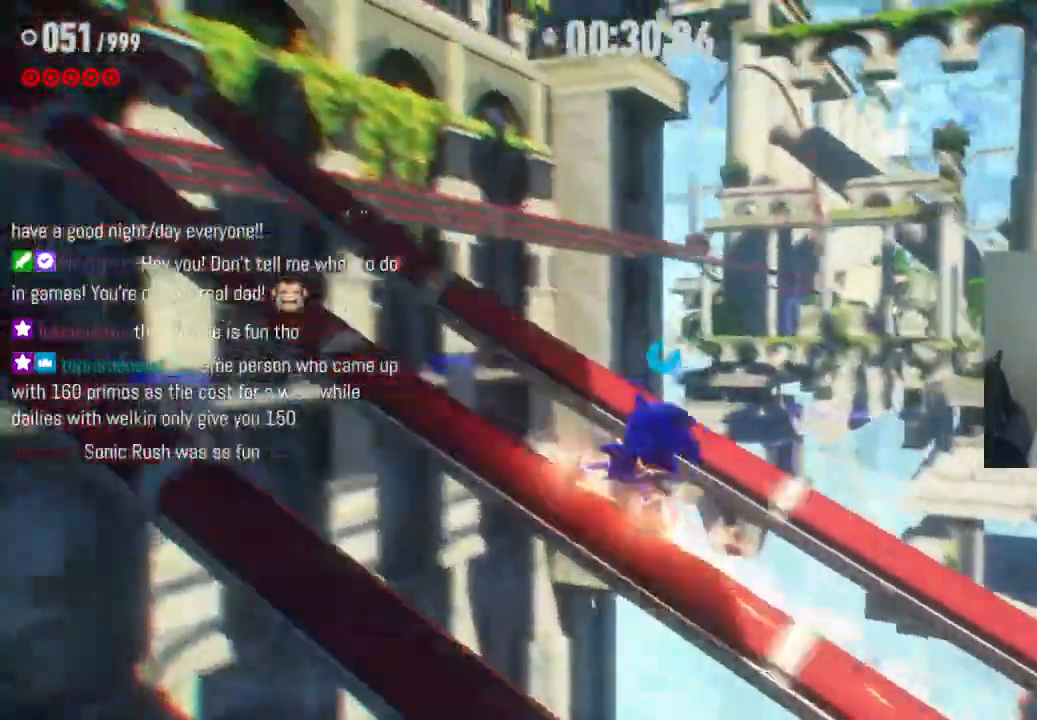
{"buttons": ["R2"], "left_stick": "center", "right_stick": "center", "events": []}
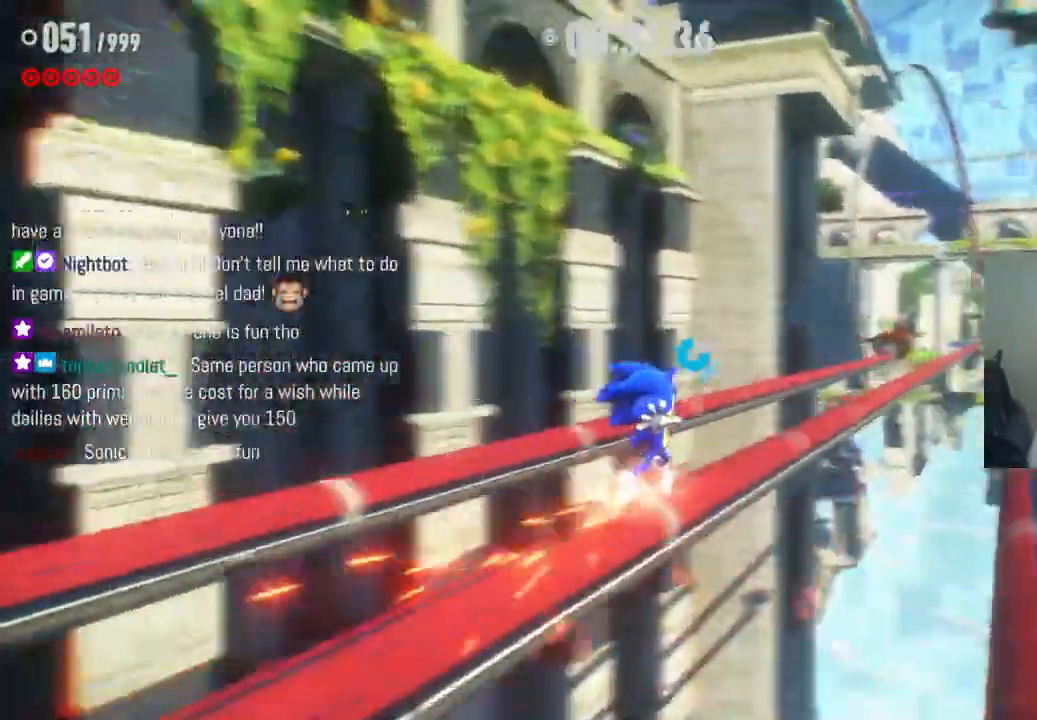
{"buttons": ["R2"], "left_stick": "center", "right_stick": "center", "events": []}
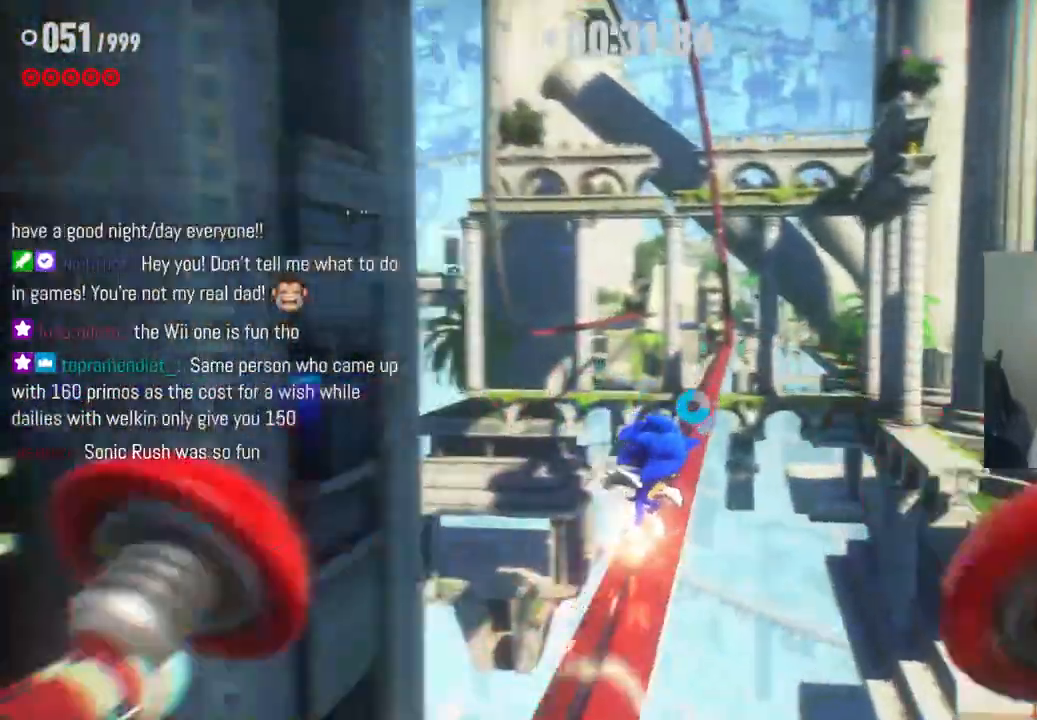
{"buttons": ["R2"], "left_stick": "center", "right_stick": "center", "events": []}
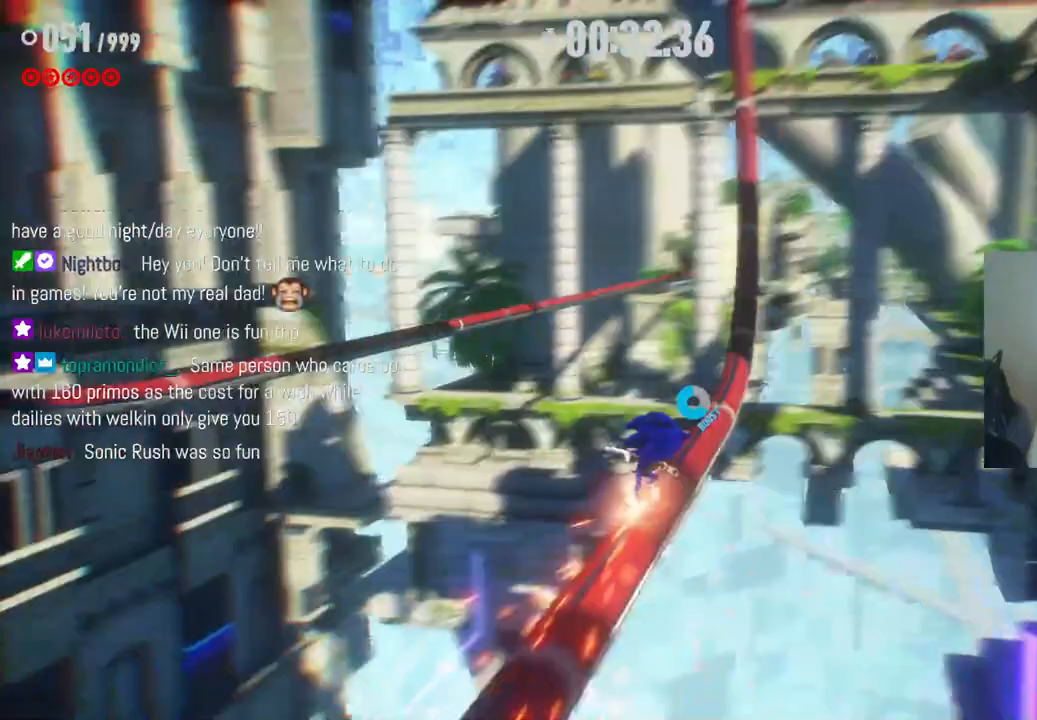
{"buttons": ["R2"], "left_stick": "center", "right_stick": "center", "events": []}
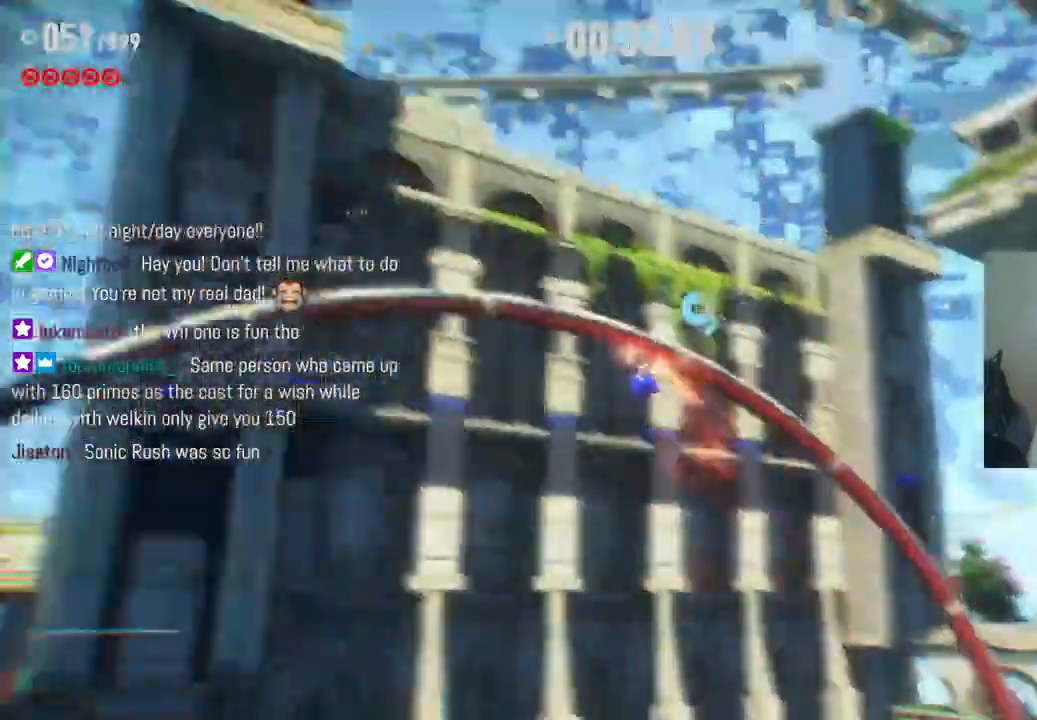
{"buttons": ["R2"], "left_stick": "center", "right_stick": "center", "events": []}
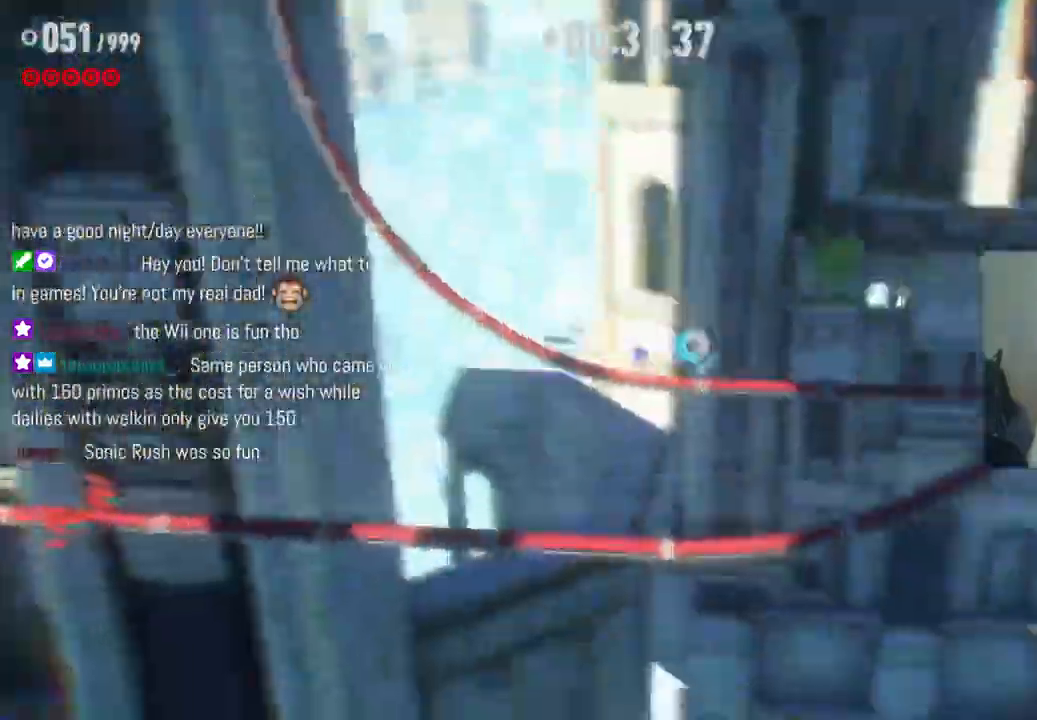
{"buttons": ["R2"], "left_stick": "up-right", "right_stick": "center", "events": [[283, "left_stick", "up-right"]]}
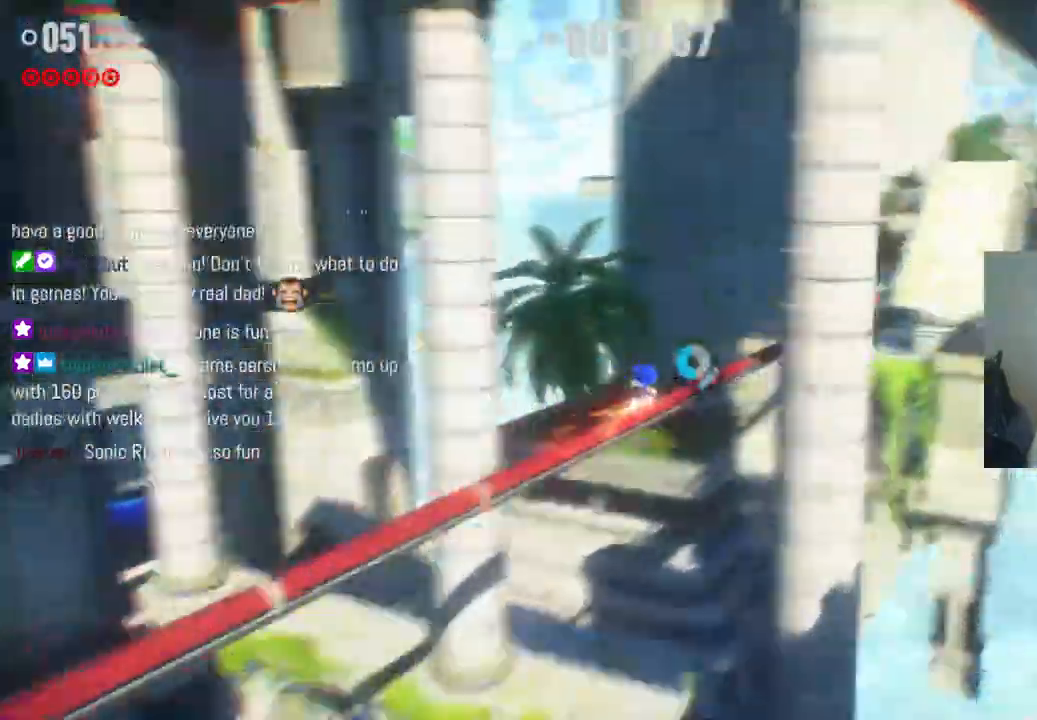
{"buttons": ["R2"], "left_stick": "up", "right_stick": "center", "events": [[250, "left_stick", "up"]]}
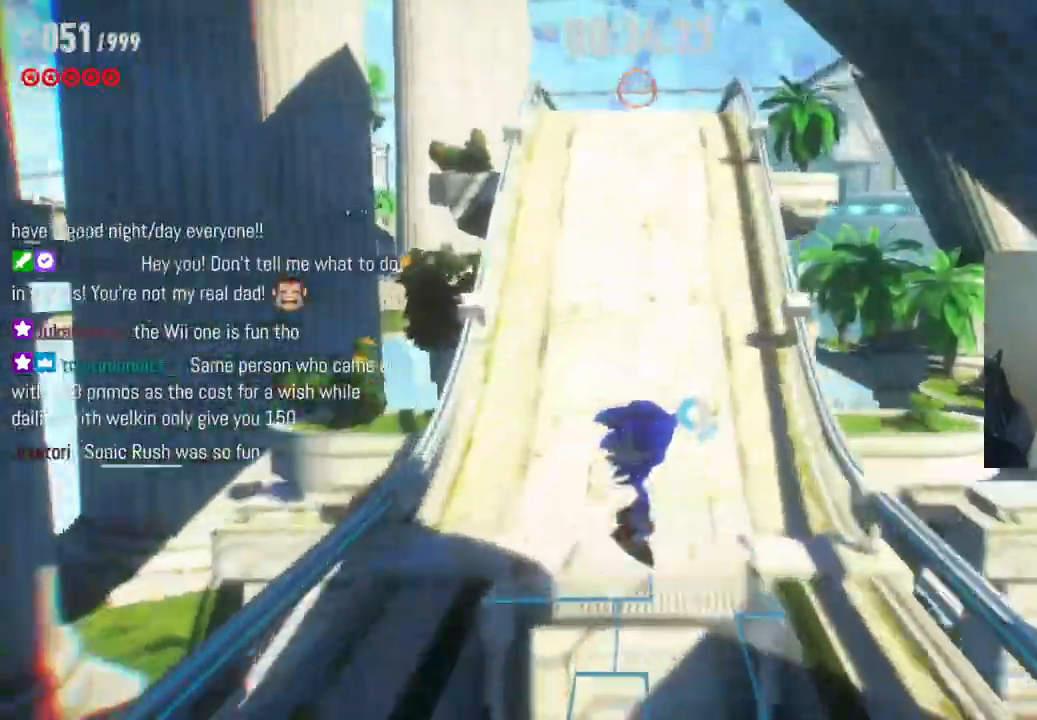
{"buttons": ["R2"], "left_stick": "up", "right_stick": "center", "events": [[133, "R2", "up"], [267, "R2", "down"]]}
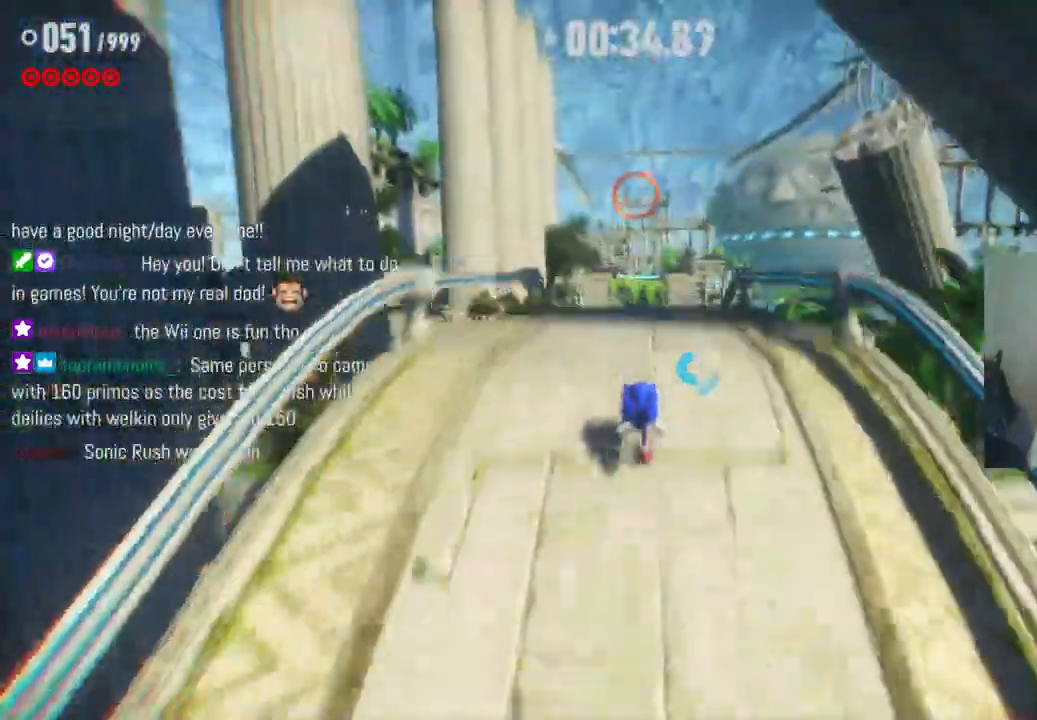
{"buttons": ["A", "R2"], "left_stick": "up", "right_stick": "center", "events": [[183, "A", "down"]]}
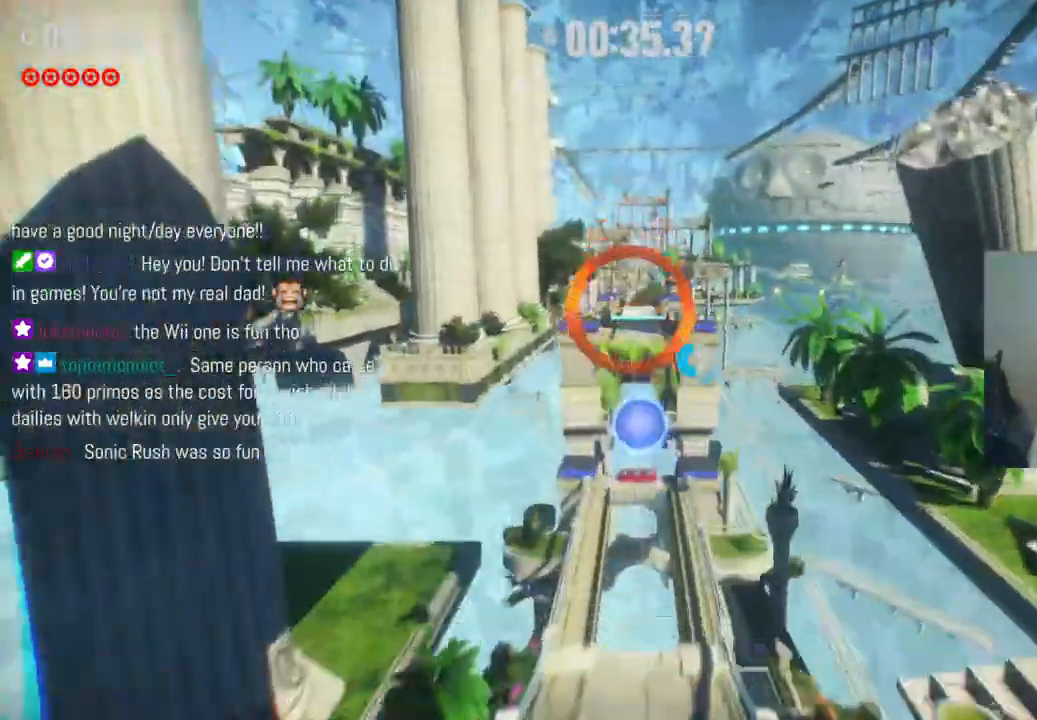
{"buttons": [], "left_stick": "up", "right_stick": "center", "events": [[283, "A", "up"], [317, "R2", "up"]]}
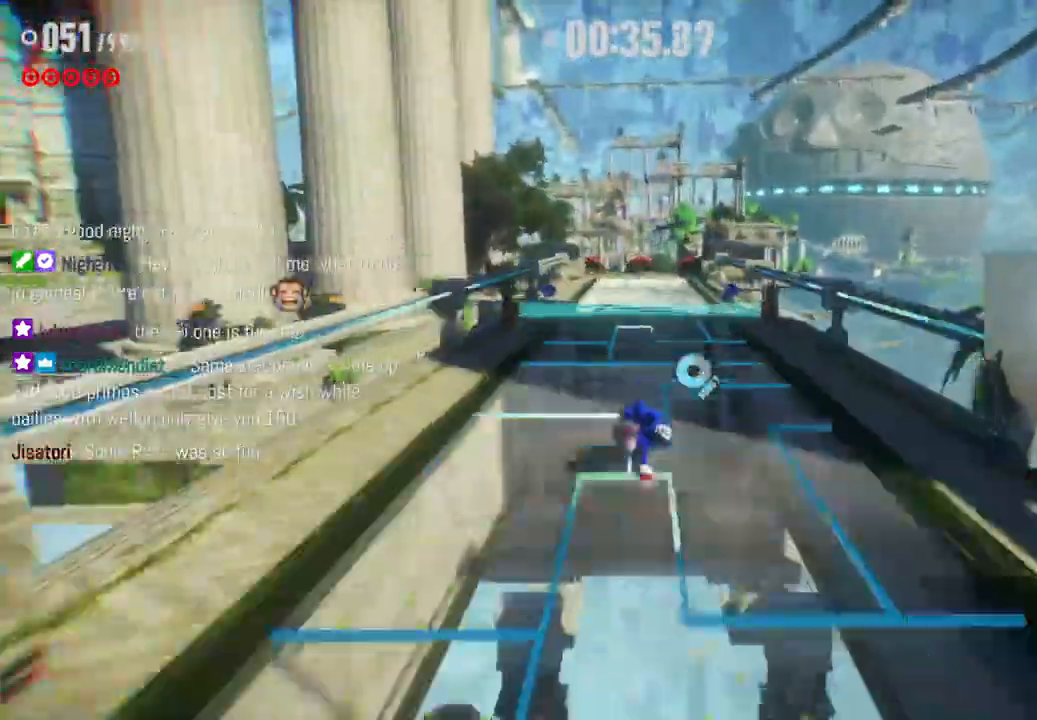
{"buttons": ["R2"], "left_stick": "up", "right_stick": "center", "events": [[100, "R2", "down"]]}
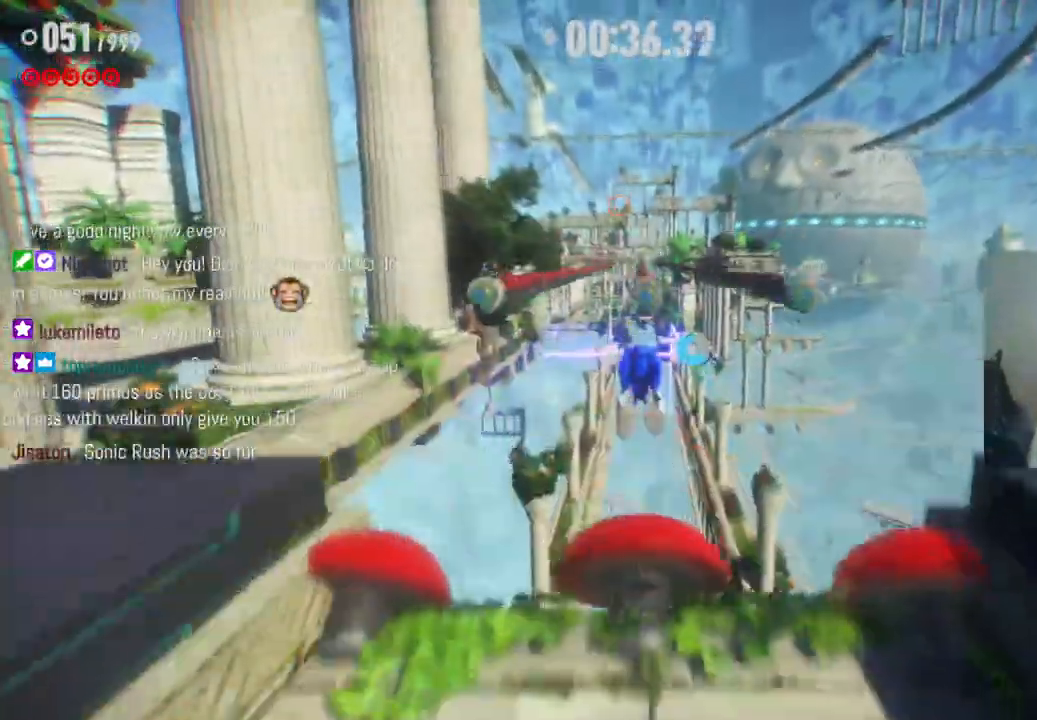
{"buttons": [], "left_stick": "up", "right_stick": "center", "events": [[100, "R2", "up"]]}
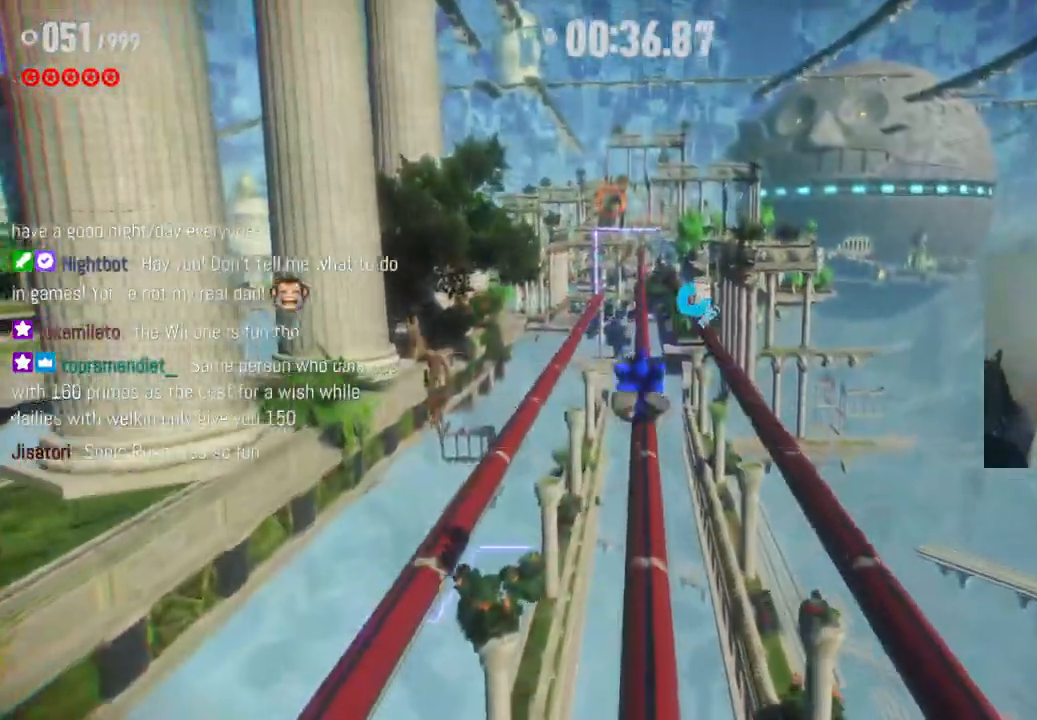
{"buttons": ["R2"], "left_stick": "up", "right_stick": "center", "events": [[283, "R2", "down"]]}
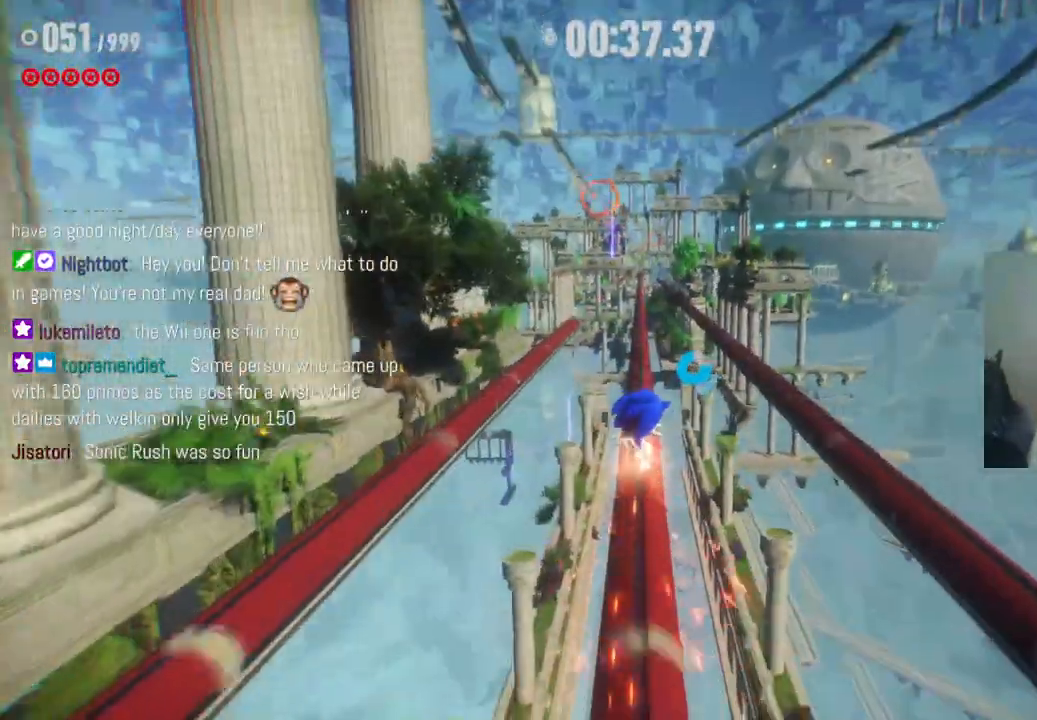
{"buttons": ["R2"], "left_stick": "up", "right_stick": "center", "events": []}
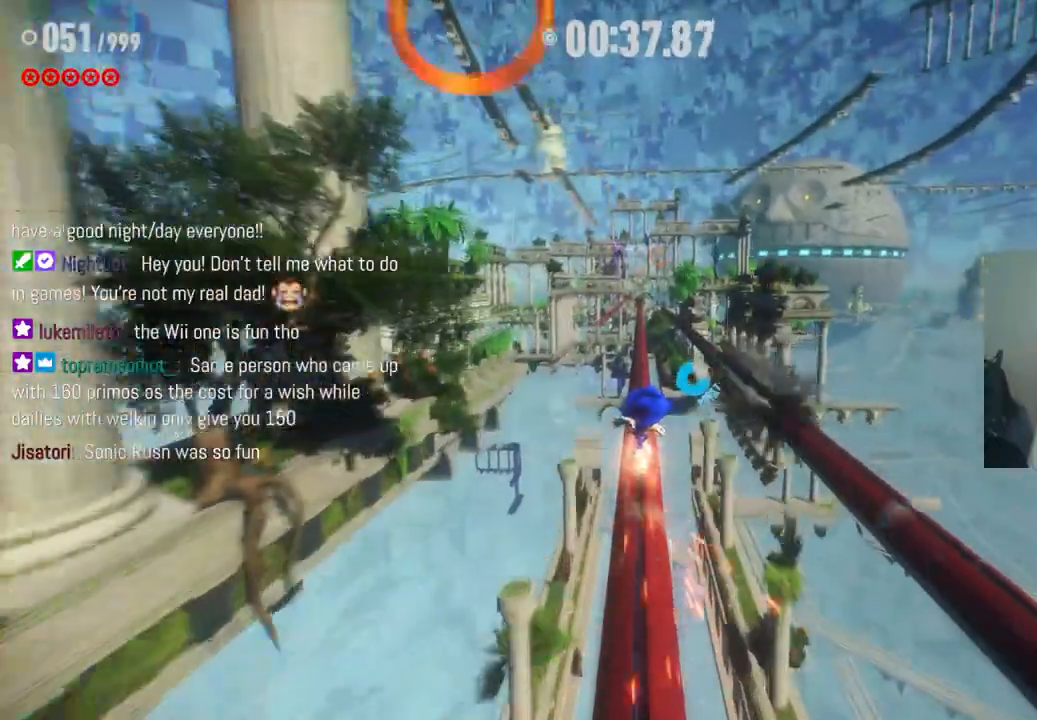
{"buttons": ["R2"], "left_stick": "up", "right_stick": "center", "events": []}
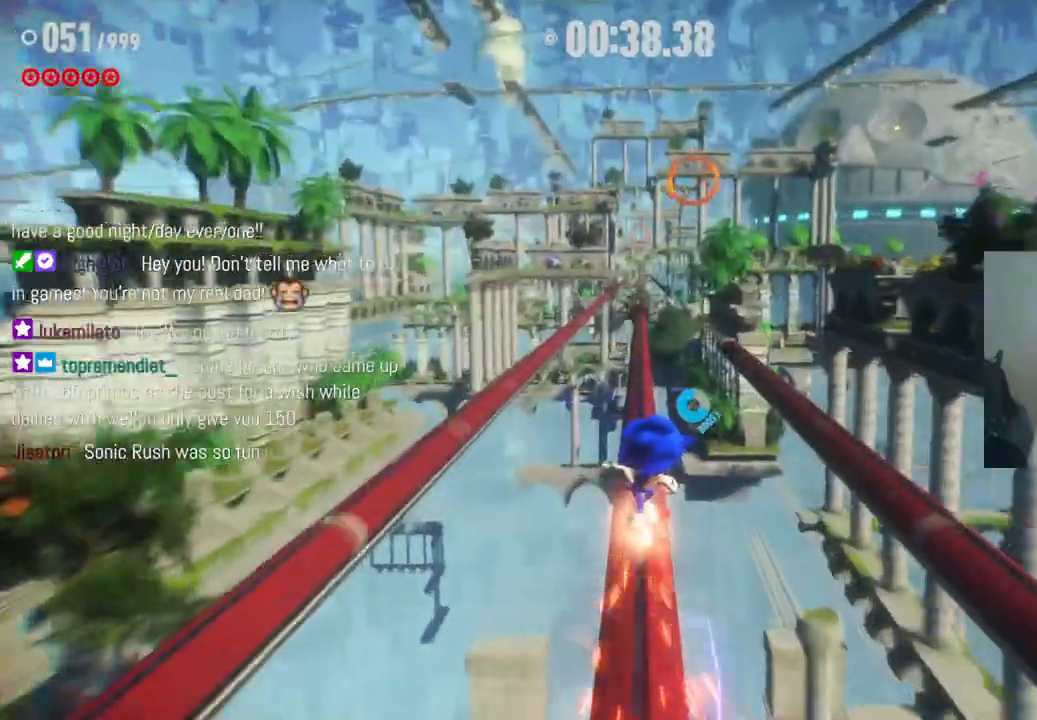
{"buttons": ["R2"], "left_stick": "up", "right_stick": "center", "events": [[117, "A", "down"], [417, "A", "up"]]}
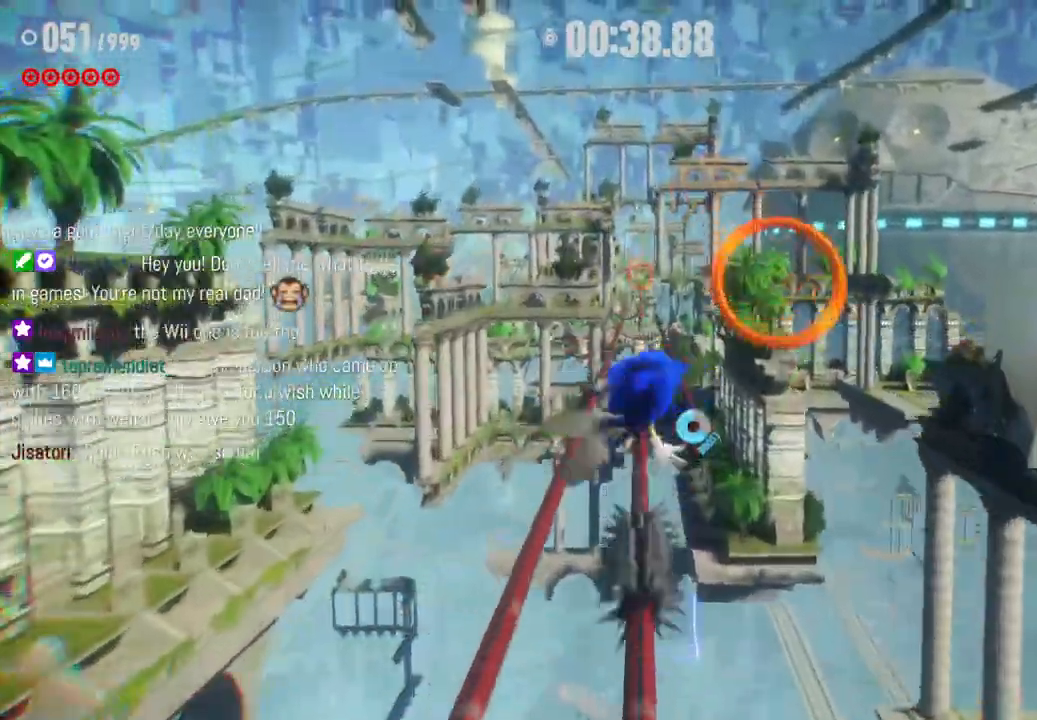
{"buttons": [], "left_stick": "up", "right_stick": "center", "events": [[83, "R2", "up"]]}
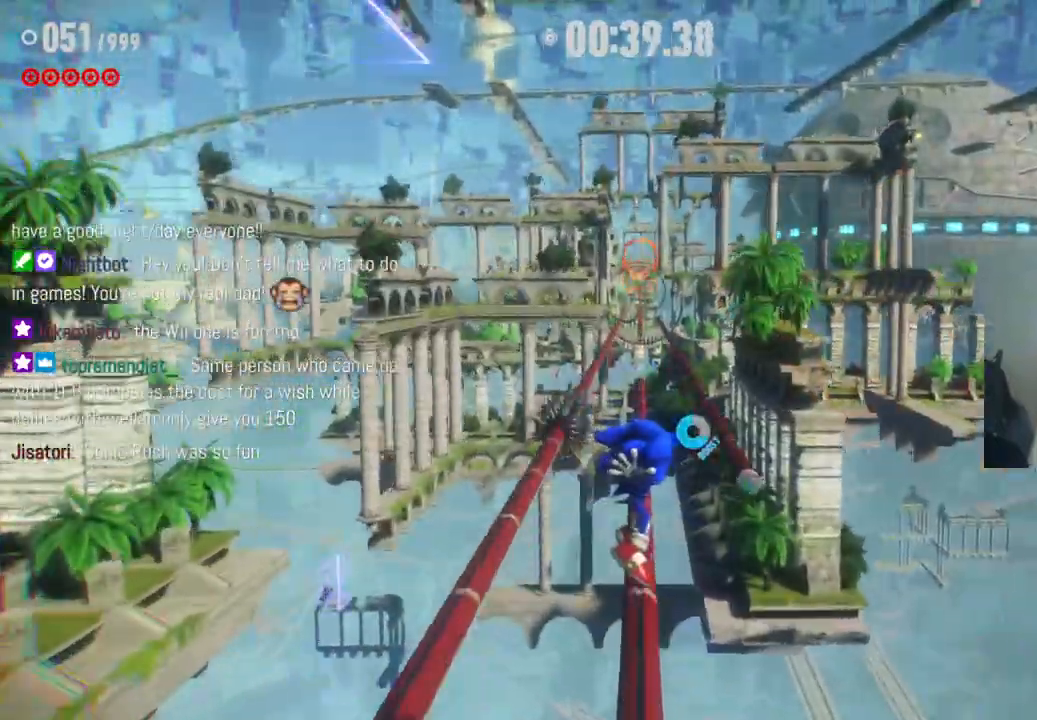
{"buttons": ["R2"], "left_stick": "up", "right_stick": "center", "events": [[217, "R2", "down"]]}
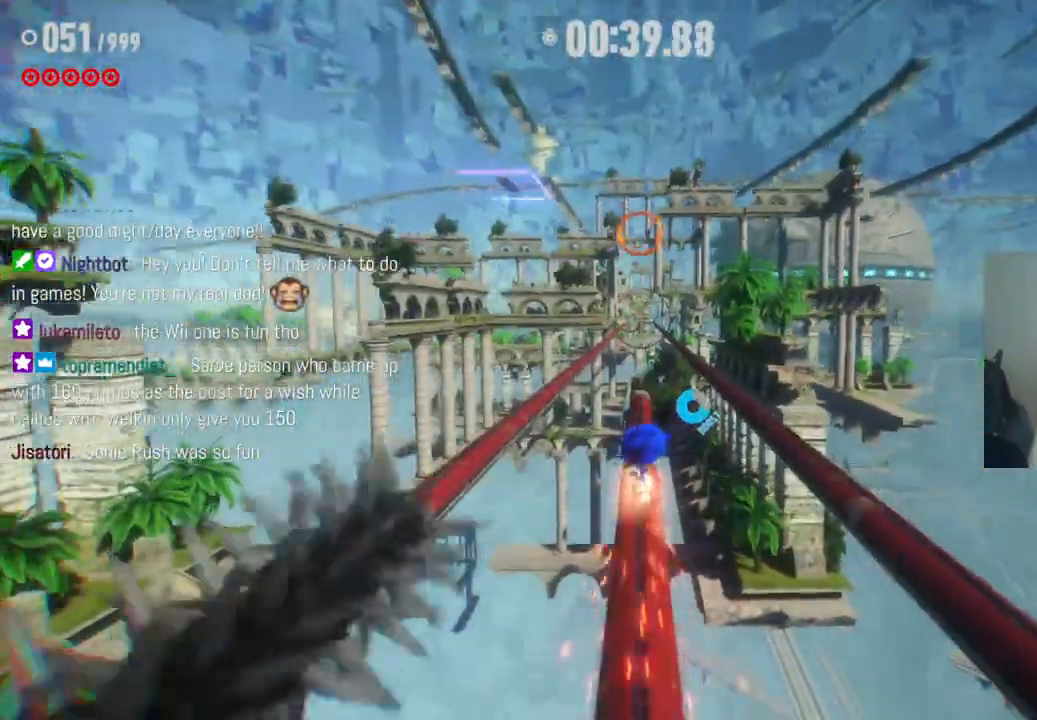
{"buttons": ["A", "R2"], "left_stick": "up", "right_stick": "center", "events": [[67, "A", "down"]]}
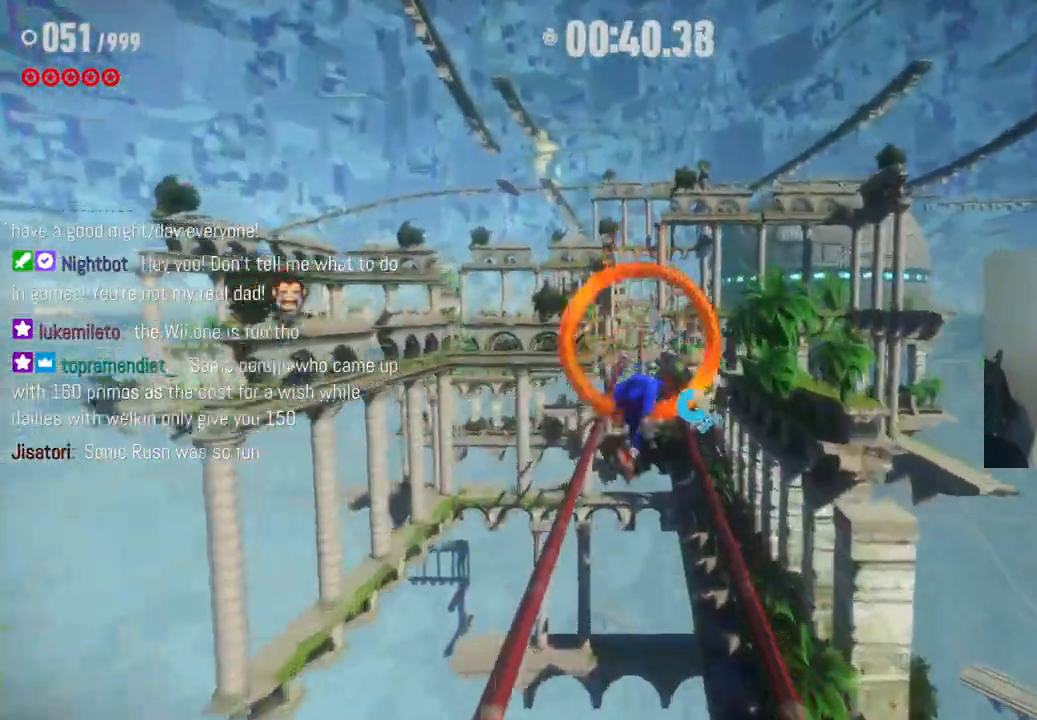
{"buttons": ["R2"], "left_stick": "up", "right_stick": "center", "events": [[167, "A", "up"], [283, "R2", "up"], [433, "R2", "down"]]}
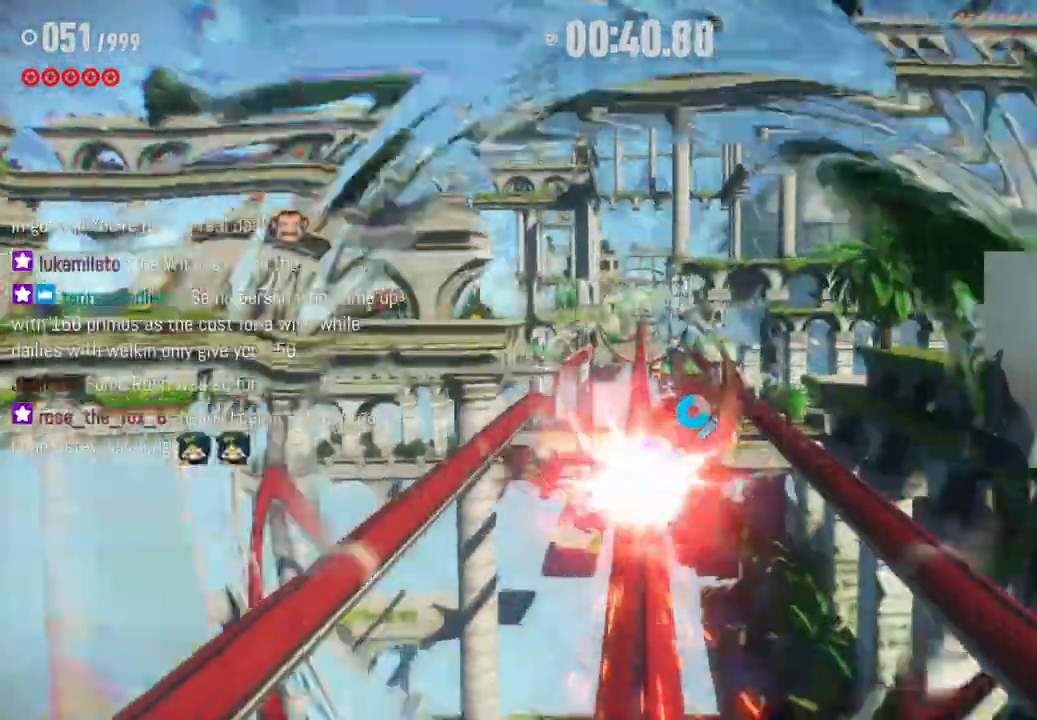
{"buttons": ["R2"], "left_stick": "up", "right_stick": "center", "events": []}